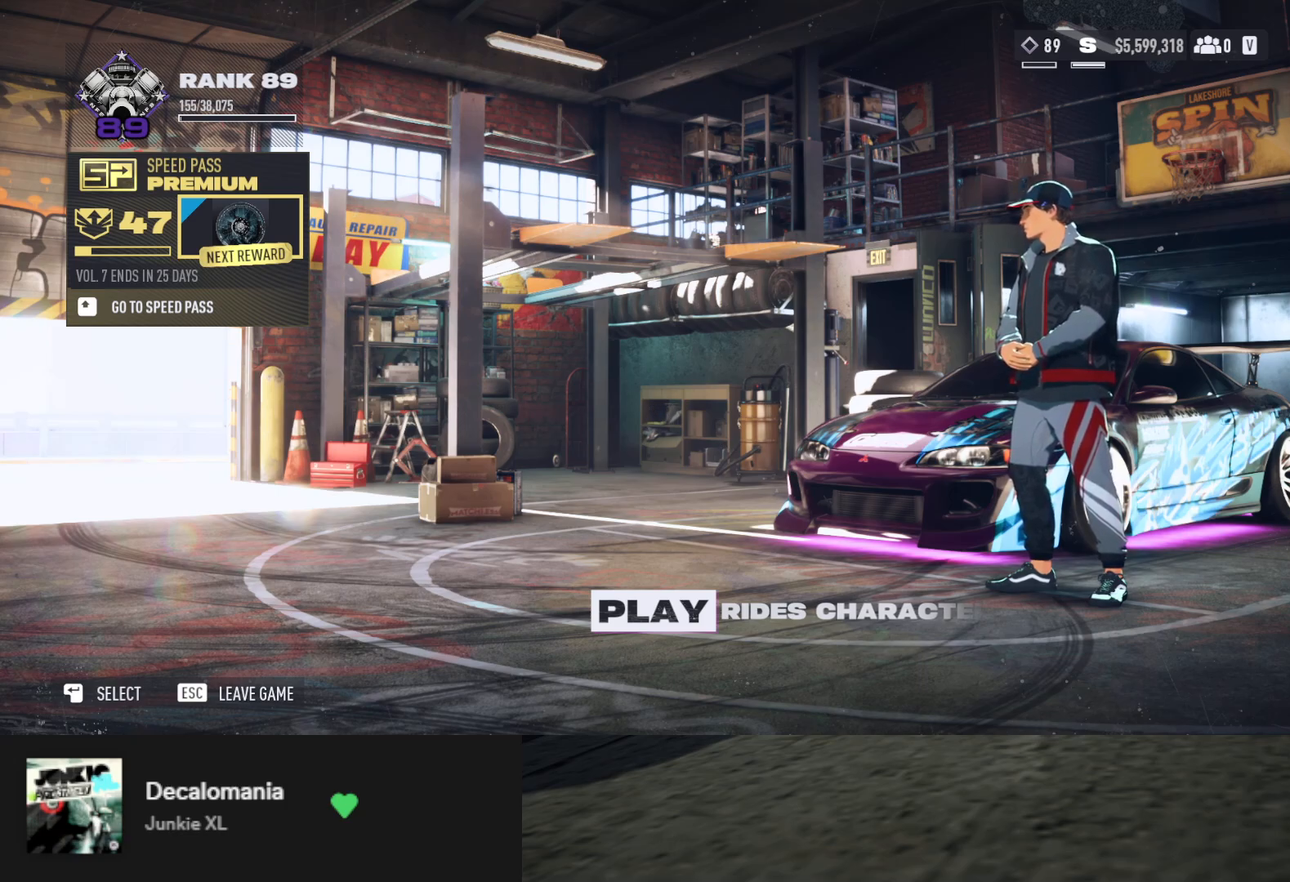
Gameplay with a controller (Xbox layout); each line is a JSON object with the inputs held at the frame after it. "events" lists button and stick changes between this image and that frame as [ms after this image, input, new state], when the widget could be followed in between.
{"buttons": [], "left_stick": "center", "right_stick": "center", "events": [[417, "A", "down"], [483, "A", "up"]]}
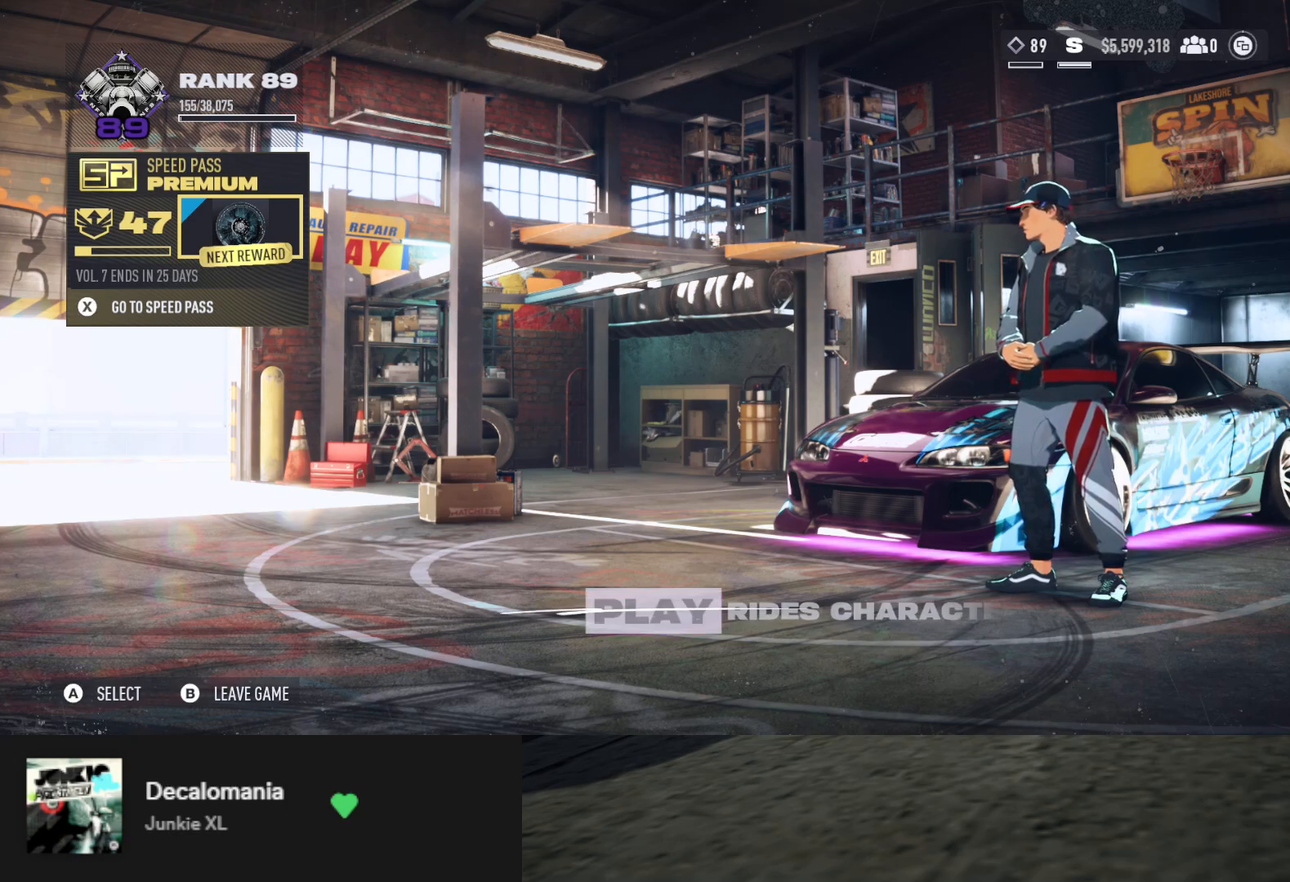
{"buttons": [], "left_stick": "center", "right_stick": "center", "events": []}
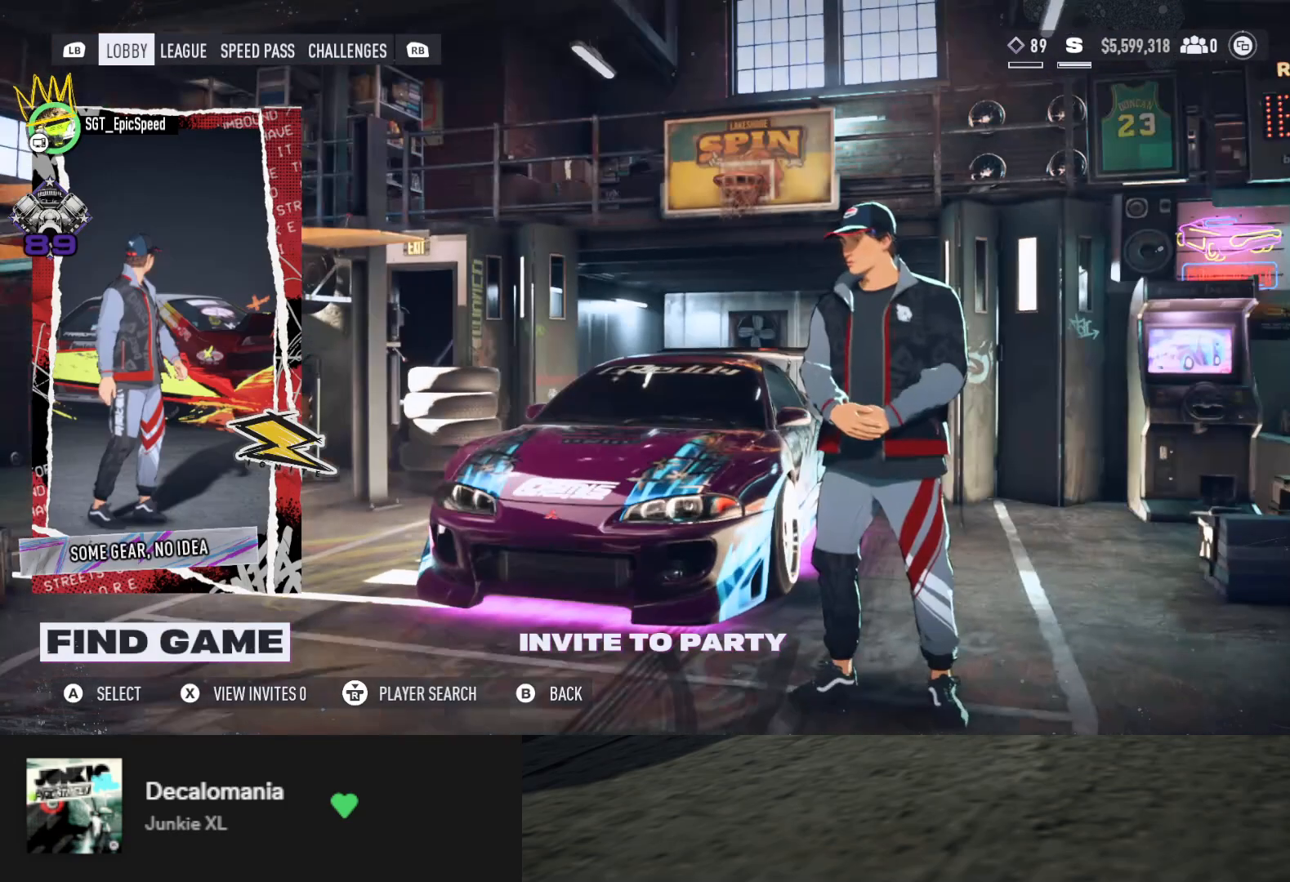
{"buttons": [], "left_stick": "center", "right_stick": "center", "events": []}
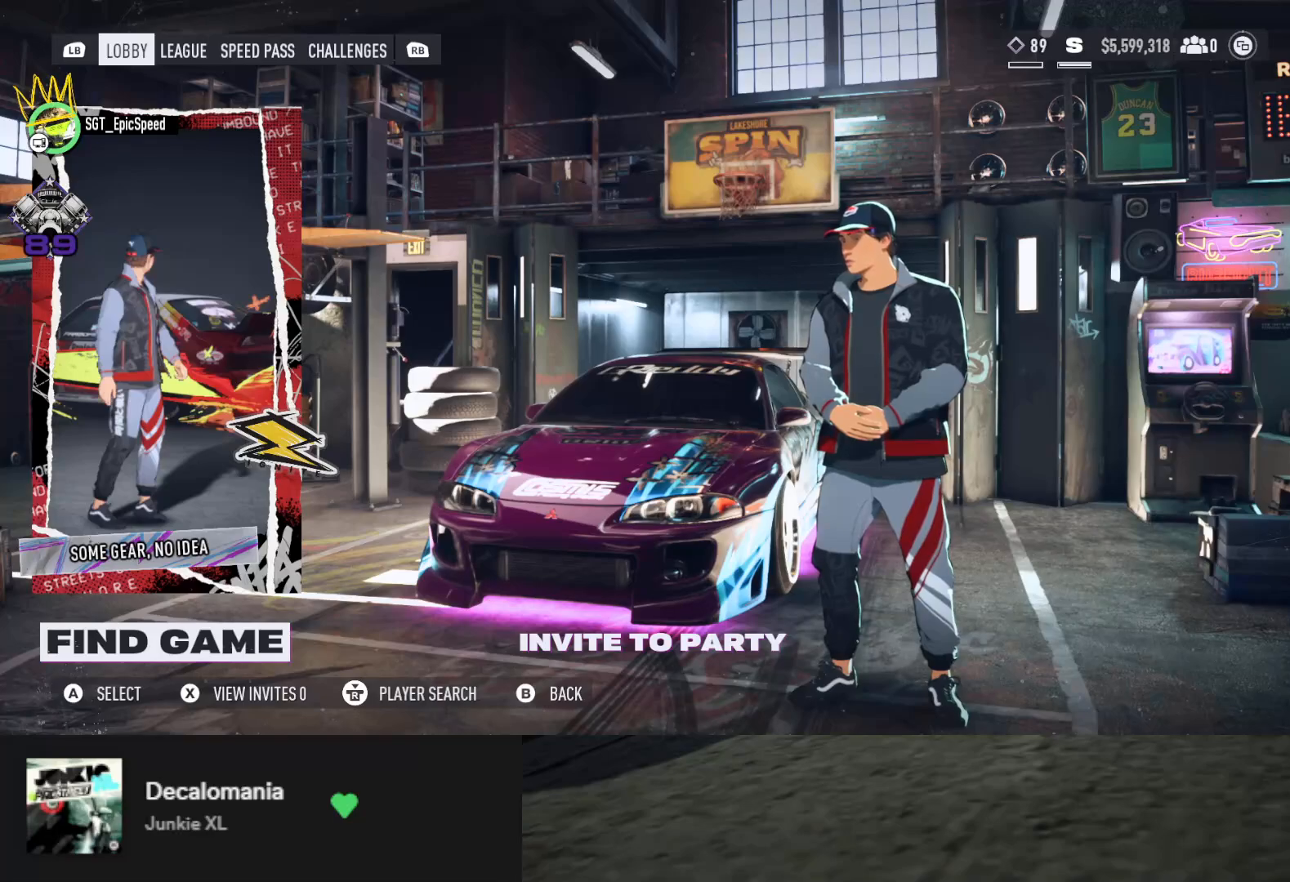
{"buttons": [], "left_stick": "center", "right_stick": "center", "events": [[350, "A", "down"], [383, "A", "up"]]}
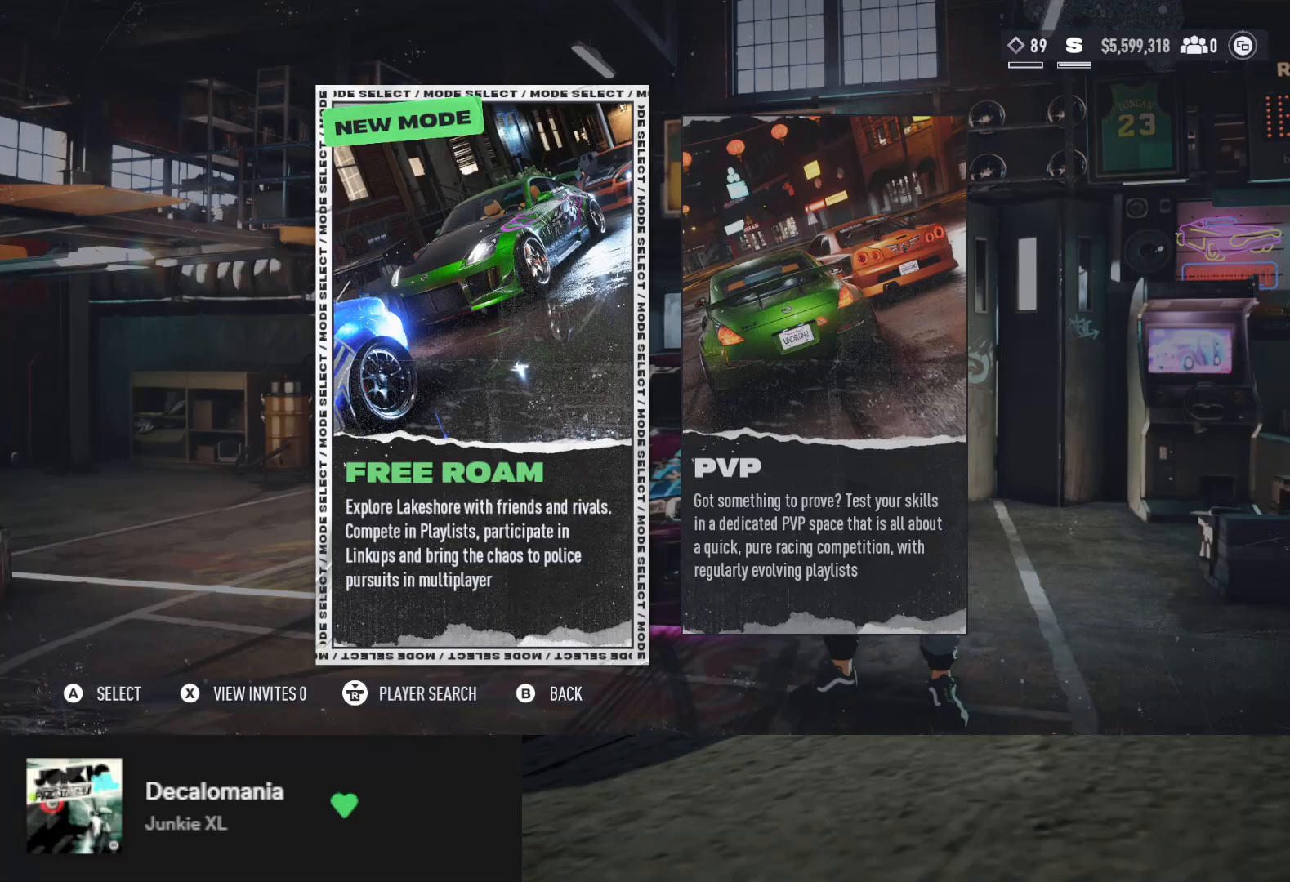
{"buttons": ["B"], "left_stick": "center", "right_stick": "center", "events": [[483, "B", "down"]]}
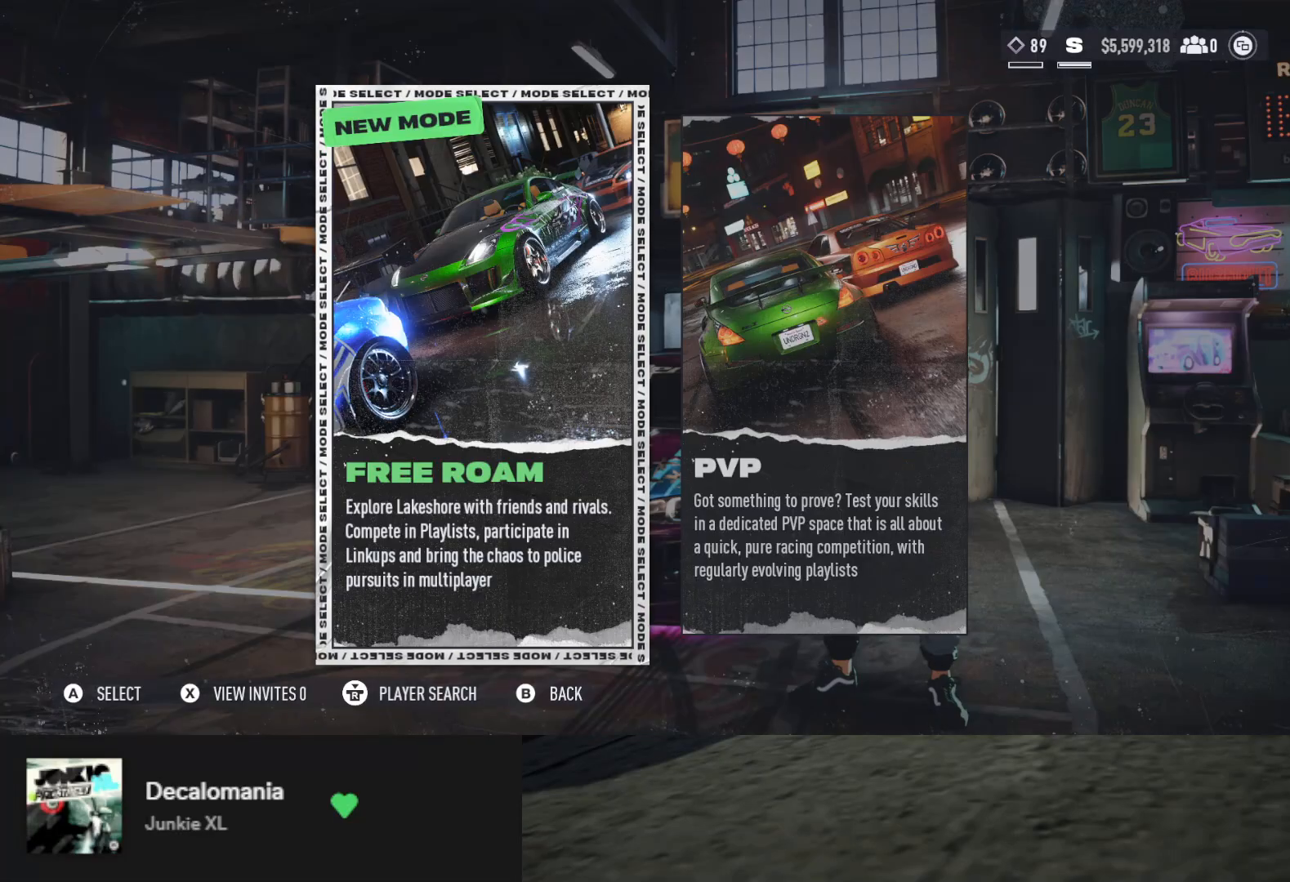
{"buttons": ["X"], "left_stick": "center", "right_stick": "center", "events": [[33, "B", "up"], [300, "X", "down"]]}
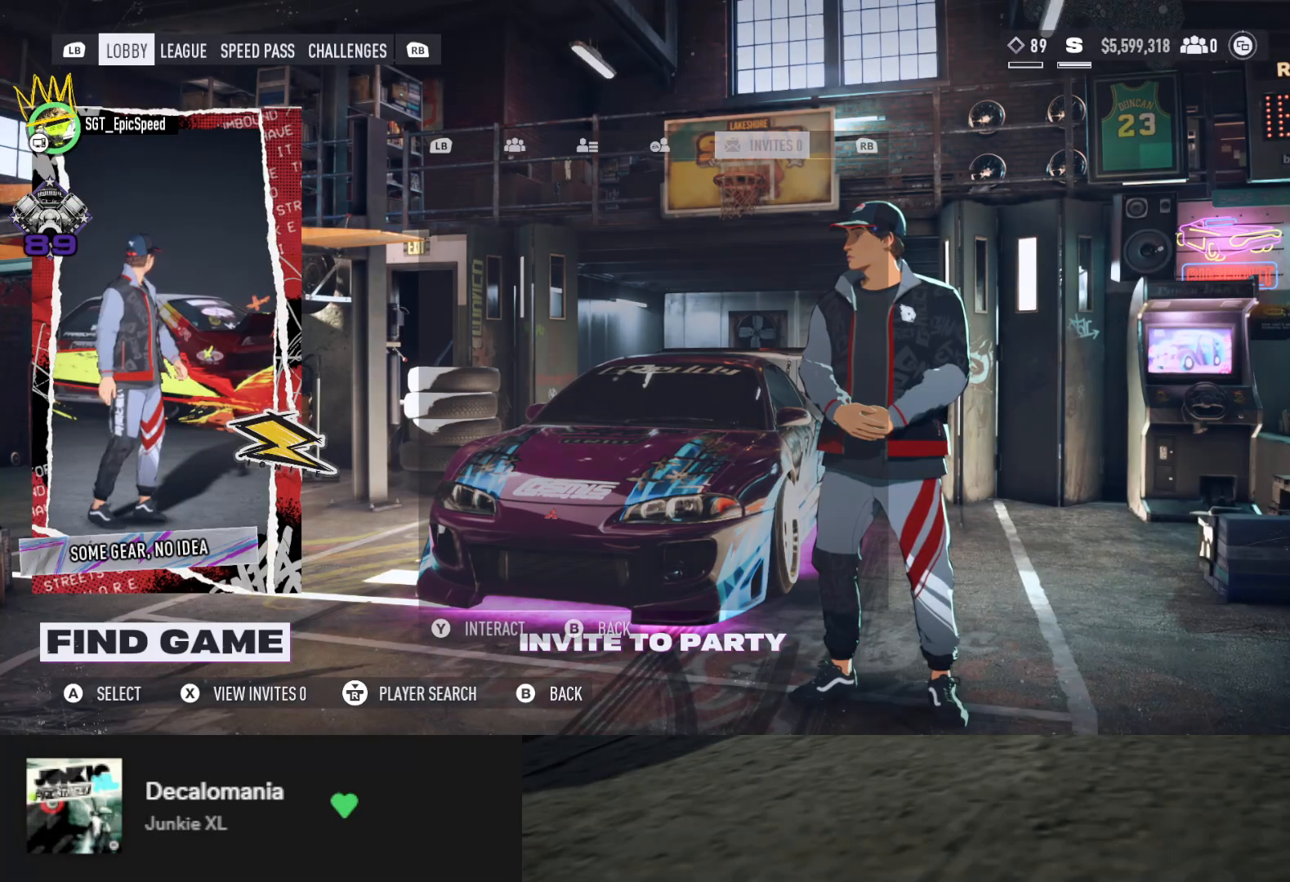
{"buttons": [], "left_stick": "center", "right_stick": "center", "events": [[100, "X", "up"]]}
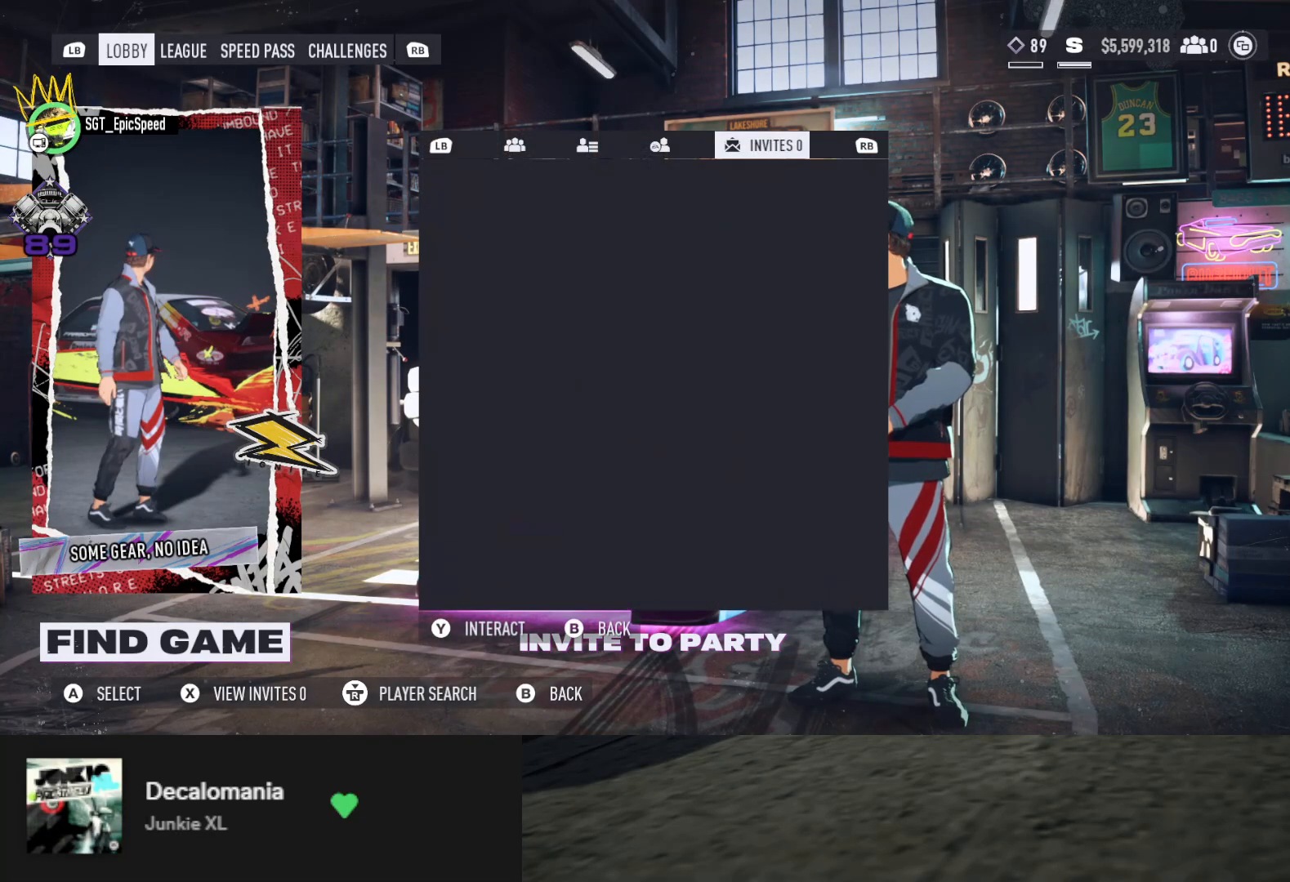
{"buttons": [], "left_stick": "center", "right_stick": "center", "events": [[17, "B", "down"], [67, "B", "up"], [317, "SELECT", "down"], [450, "SELECT", "up"]]}
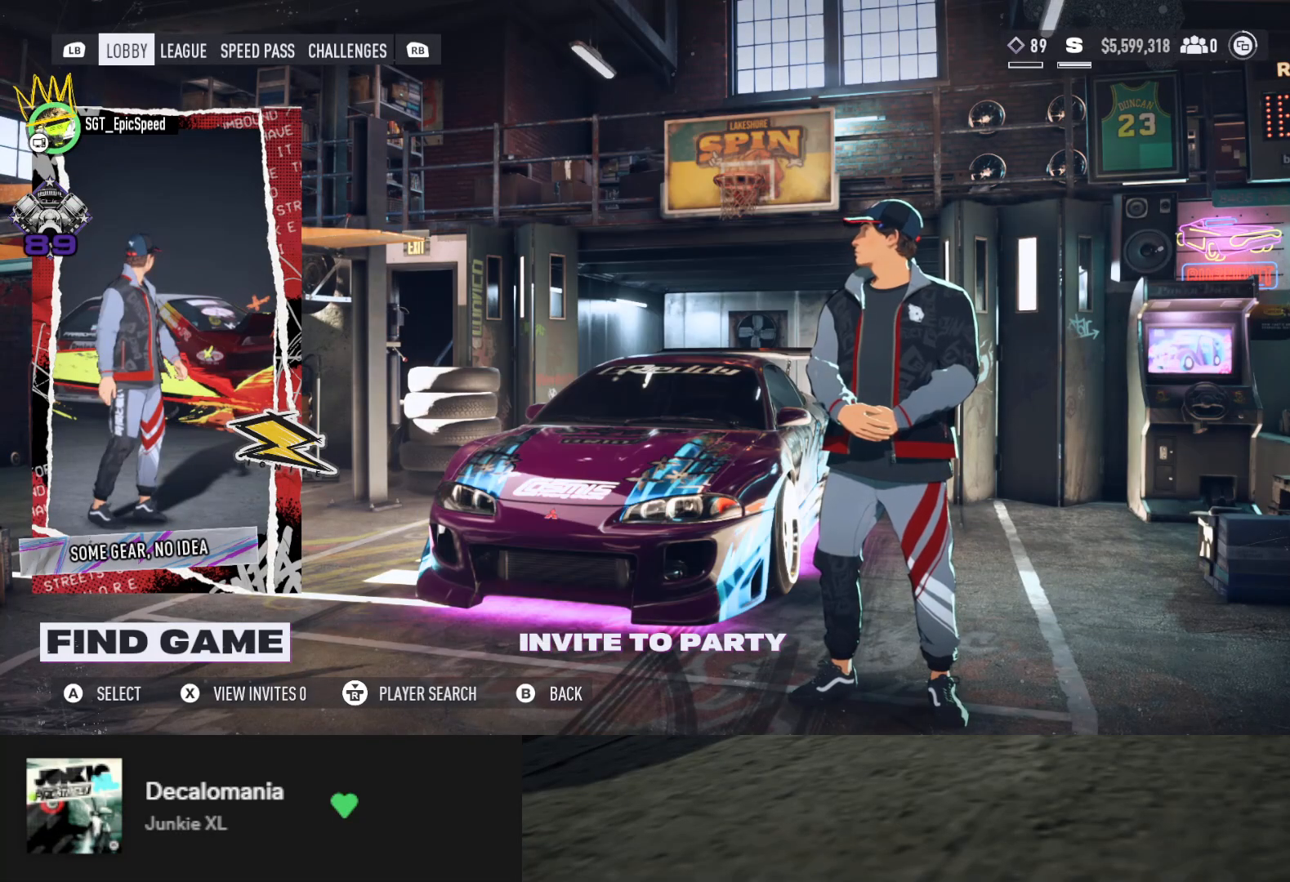
{"buttons": ["SELECT"], "left_stick": "center", "right_stick": "center", "events": [[150, "SELECT", "down"]]}
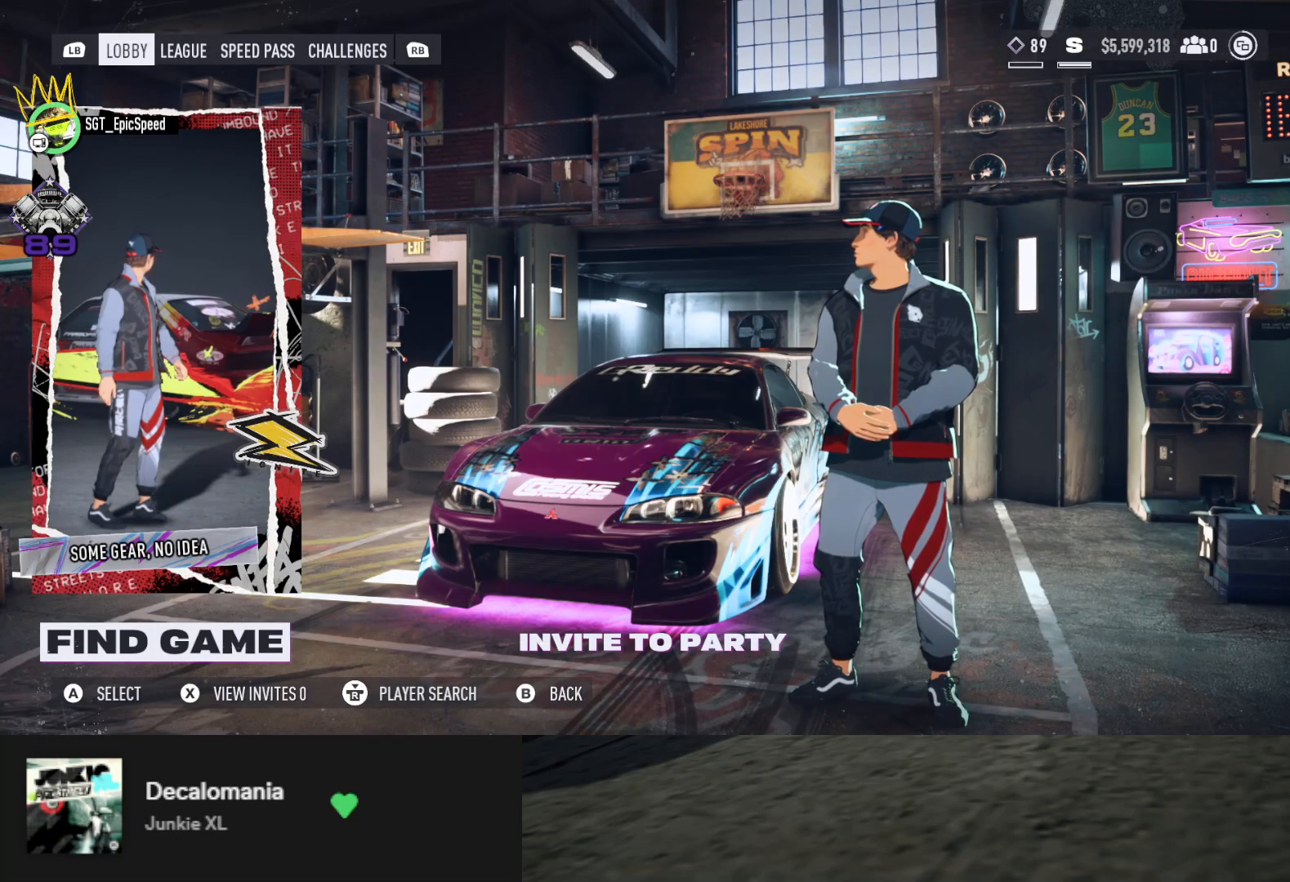
{"buttons": ["SELECT"], "left_stick": "center", "right_stick": "center", "events": []}
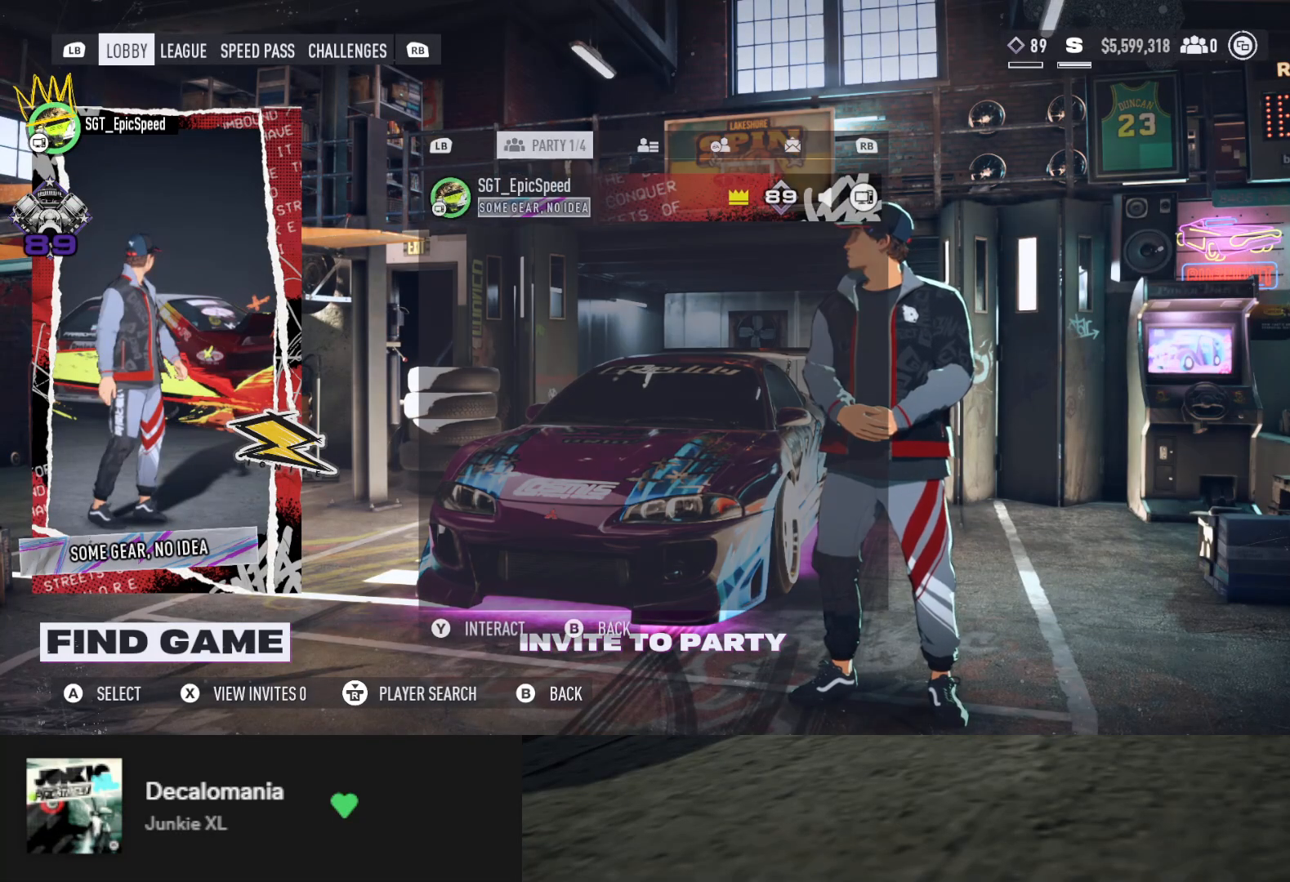
{"buttons": [], "left_stick": "center", "right_stick": "center", "events": [[233, "SELECT", "up"]]}
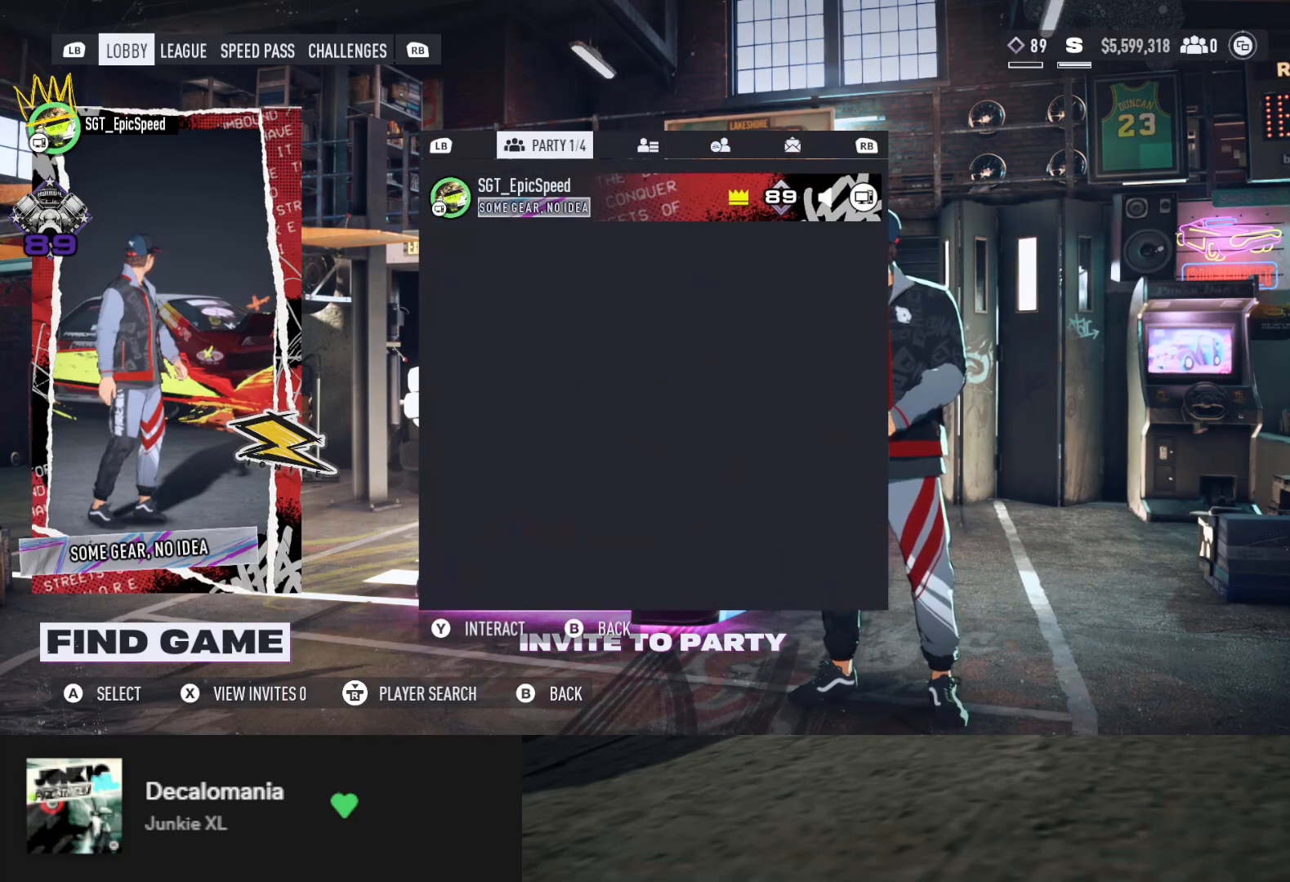
{"buttons": [], "left_stick": "center", "right_stick": "center", "events": []}
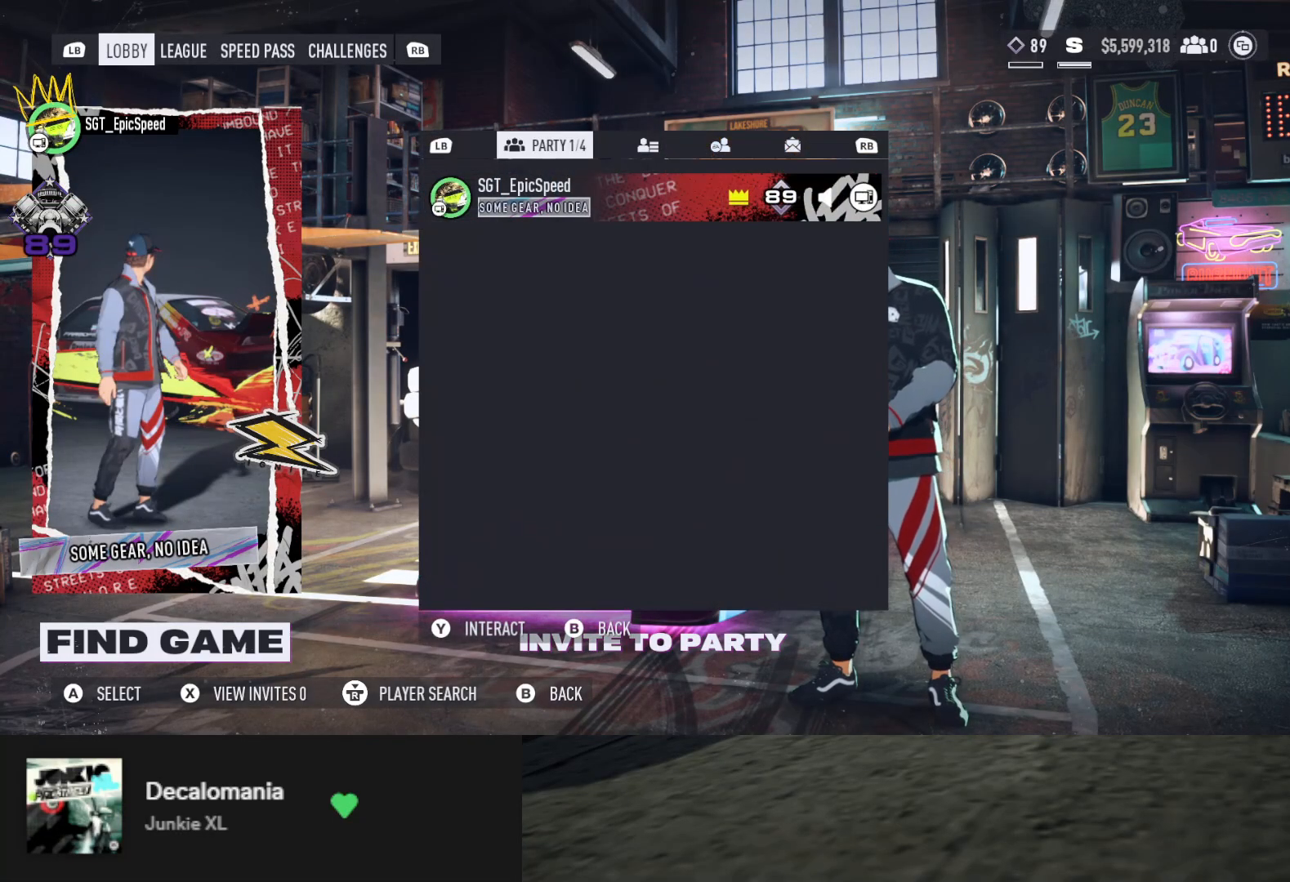
{"buttons": [], "left_stick": "center", "right_stick": "center", "events": []}
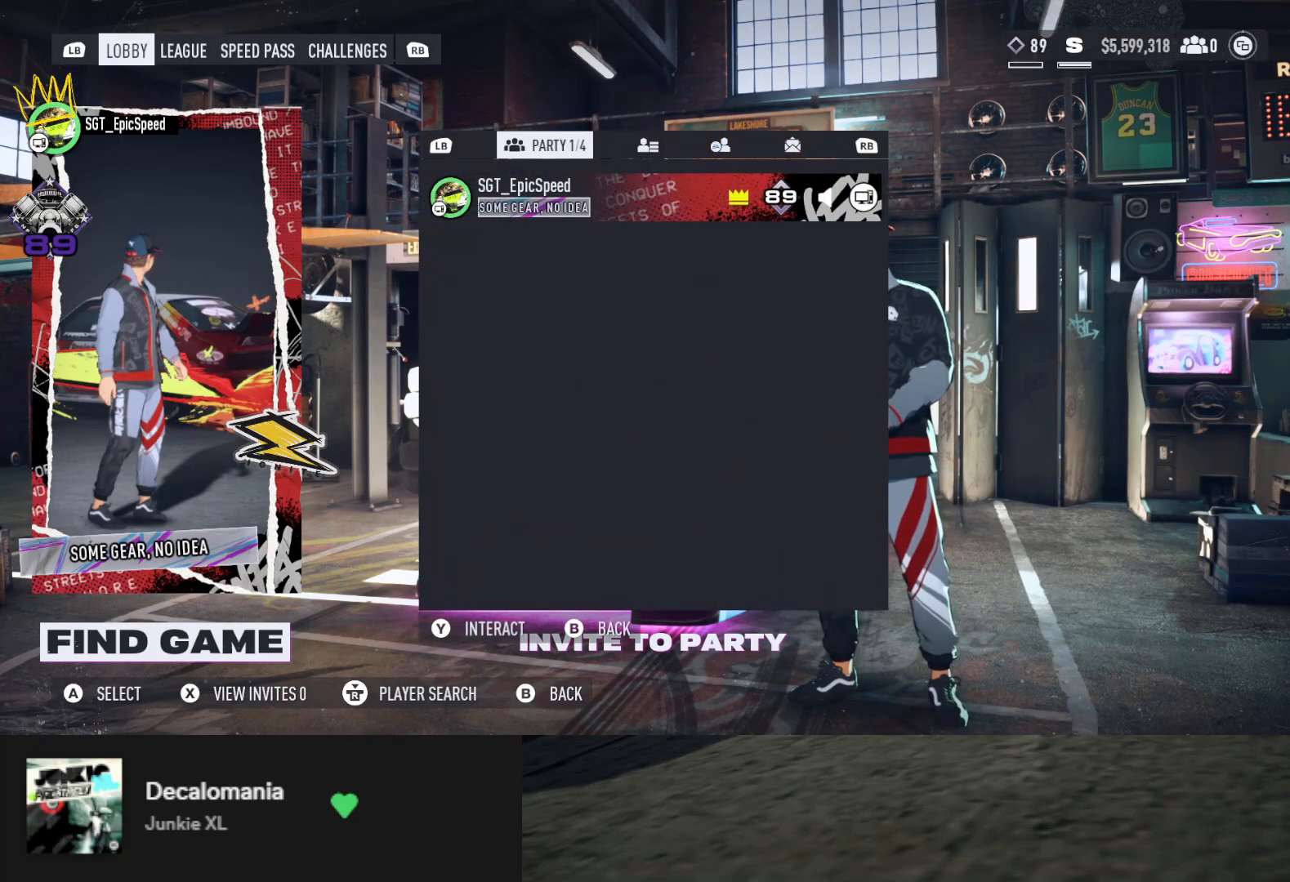
{"buttons": [], "left_stick": "center", "right_stick": "center", "events": [[383, "R1", "down"], [467, "R1", "up"]]}
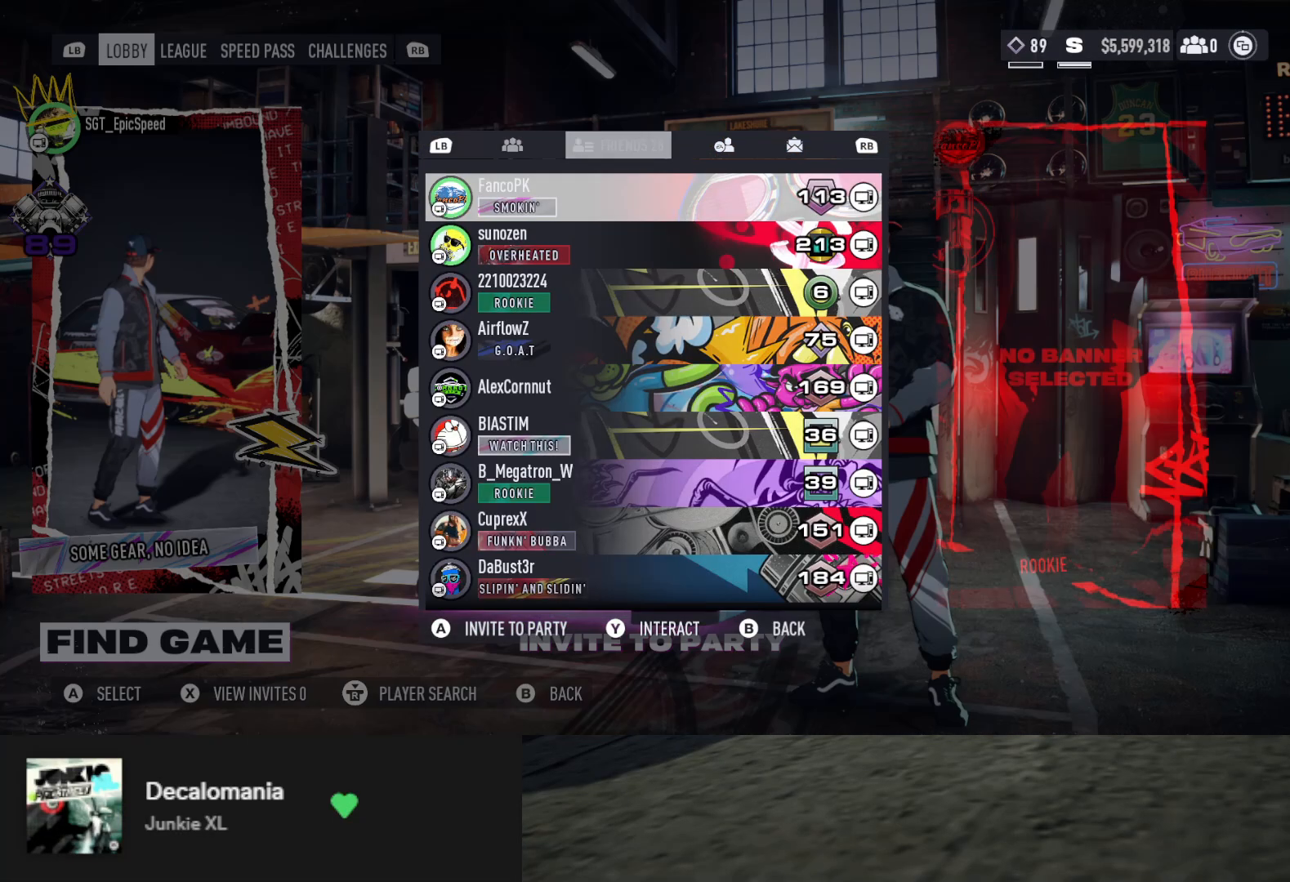
{"buttons": [], "left_stick": "center", "right_stick": "center", "events": [[100, "R1", "down"], [183, "R1", "up"], [383, "R1", "down"], [467, "R1", "up"]]}
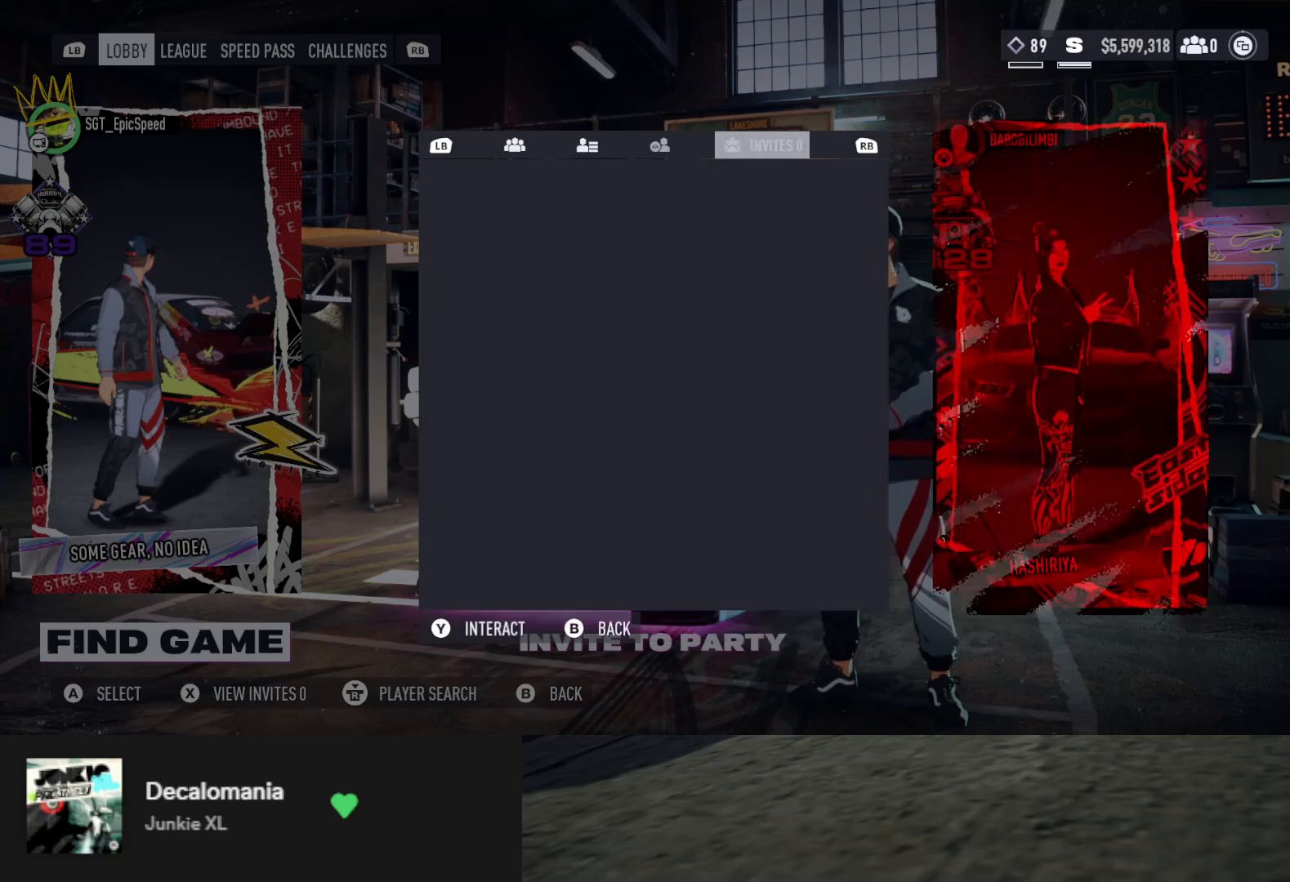
{"buttons": [], "left_stick": "center", "right_stick": "center", "events": [[50, "L1", "down"], [133, "L1", "up"], [200, "L1", "down"], [283, "L1", "up"]]}
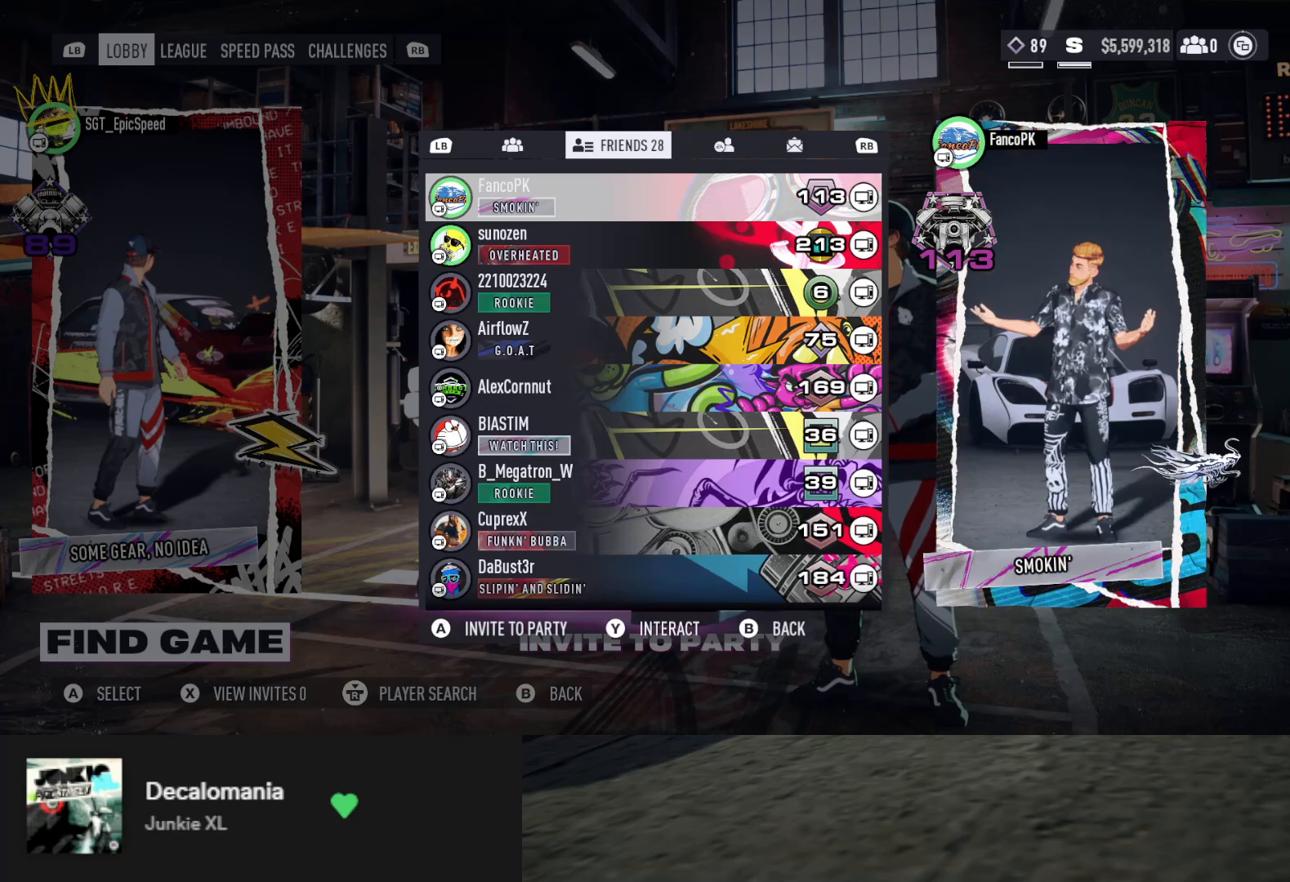
{"buttons": [], "left_stick": "center", "right_stick": "center", "events": [[67, "R1", "down"], [150, "R1", "up"], [233, "R1", "down"], [317, "R1", "up"], [367, "R1", "down"], [433, "R1", "up"]]}
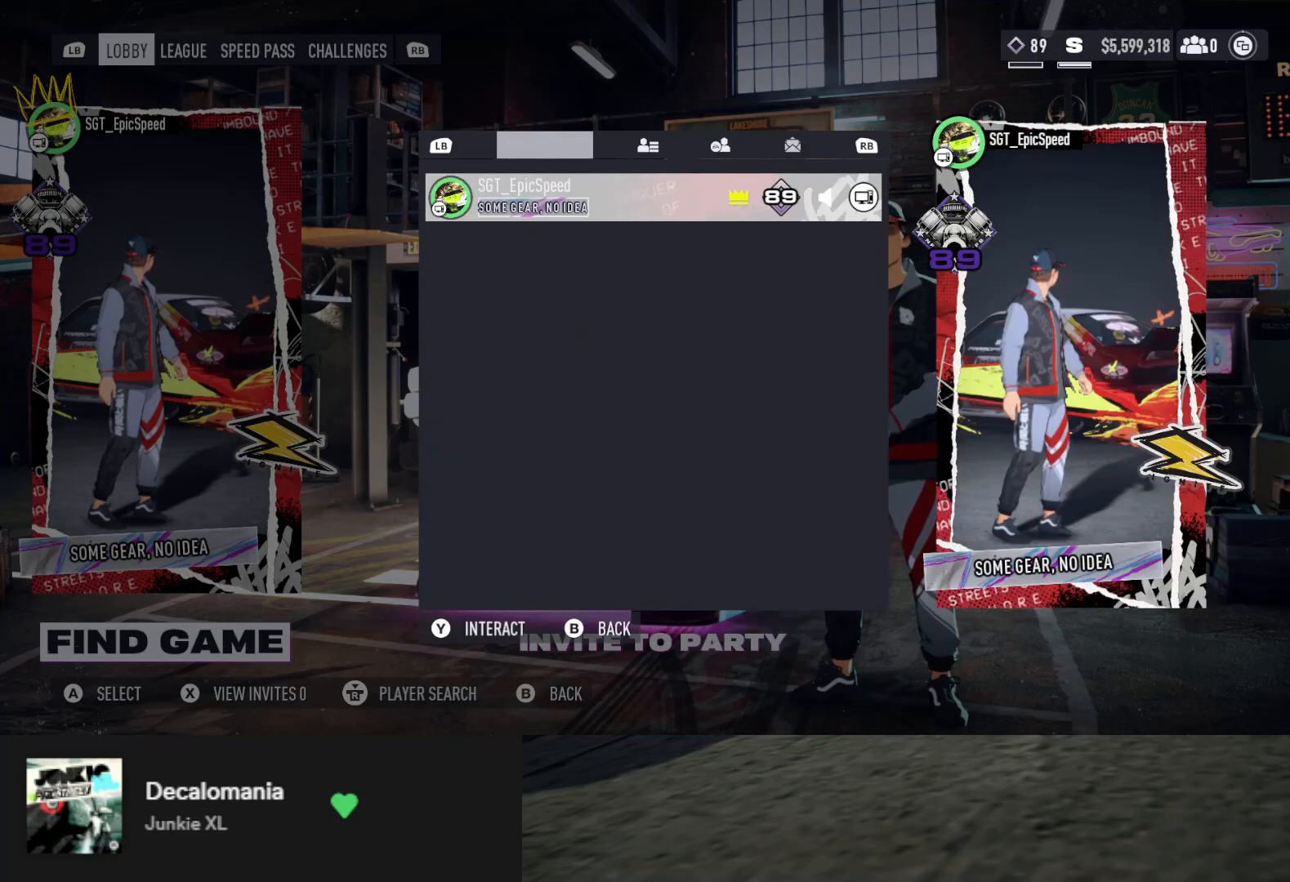
{"buttons": [], "left_stick": "center", "right_stick": "center", "events": [[183, "L1", "down"], [267, "L1", "up"]]}
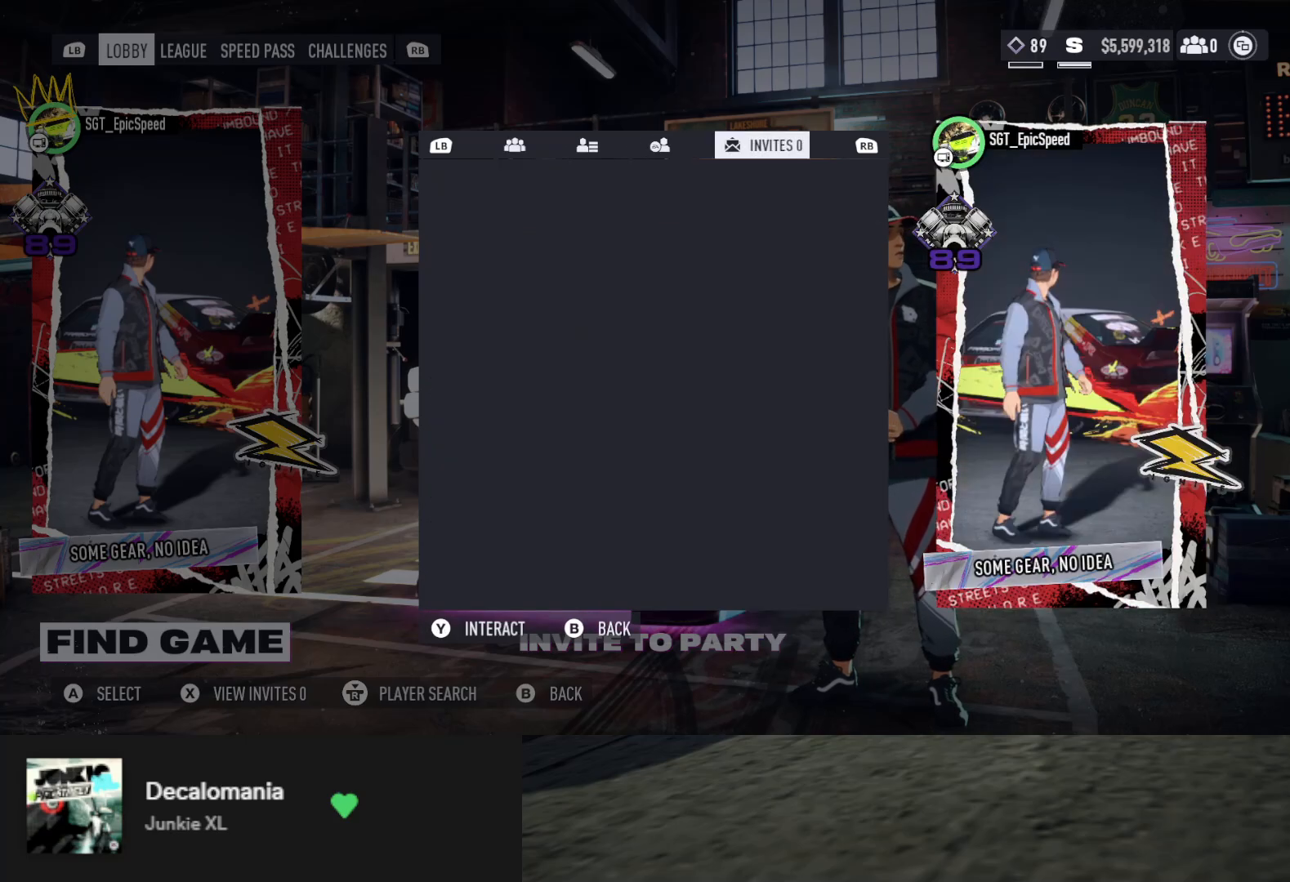
{"buttons": [], "left_stick": "center", "right_stick": "center", "events": []}
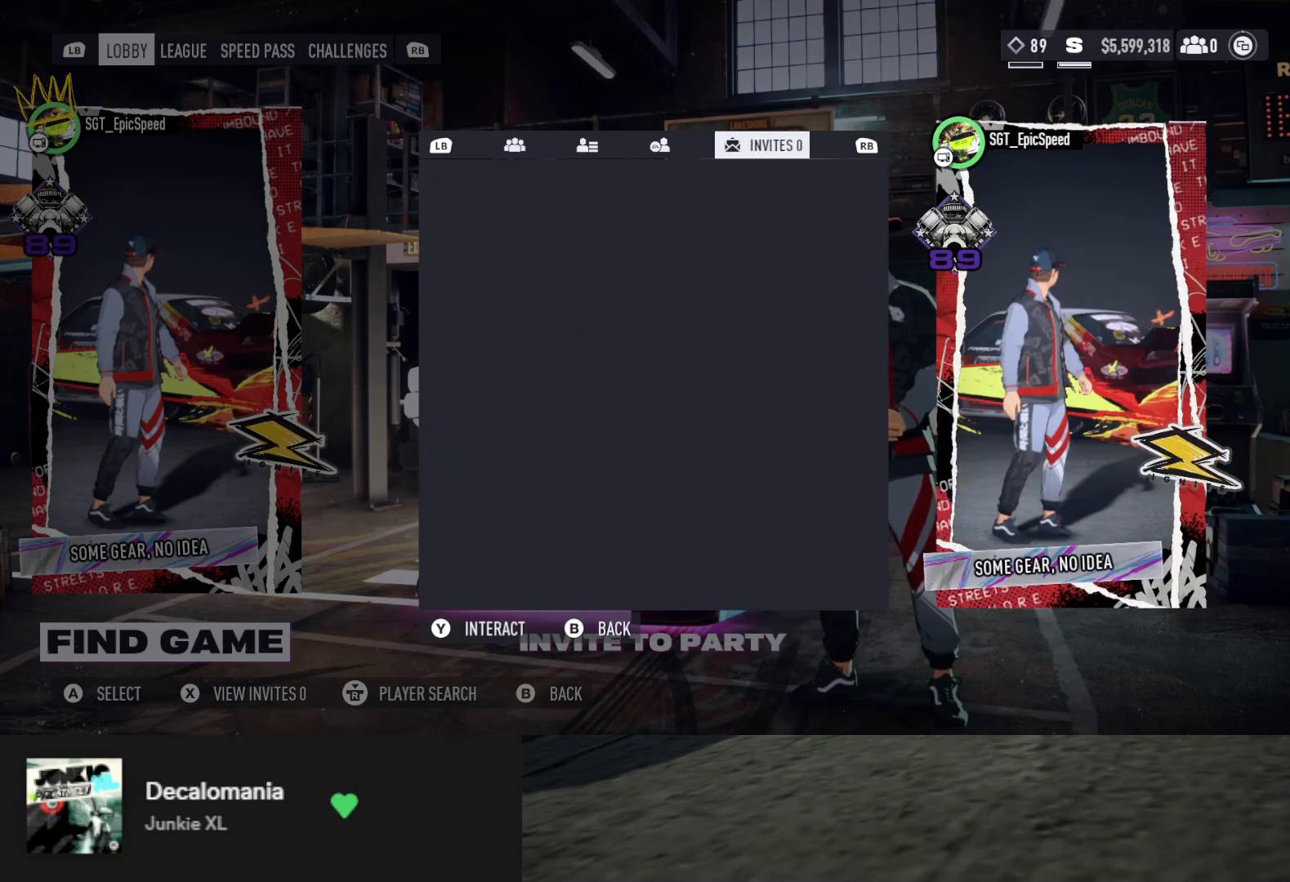
{"buttons": ["L1"], "left_stick": "center", "right_stick": "center", "events": [[433, "L1", "down"]]}
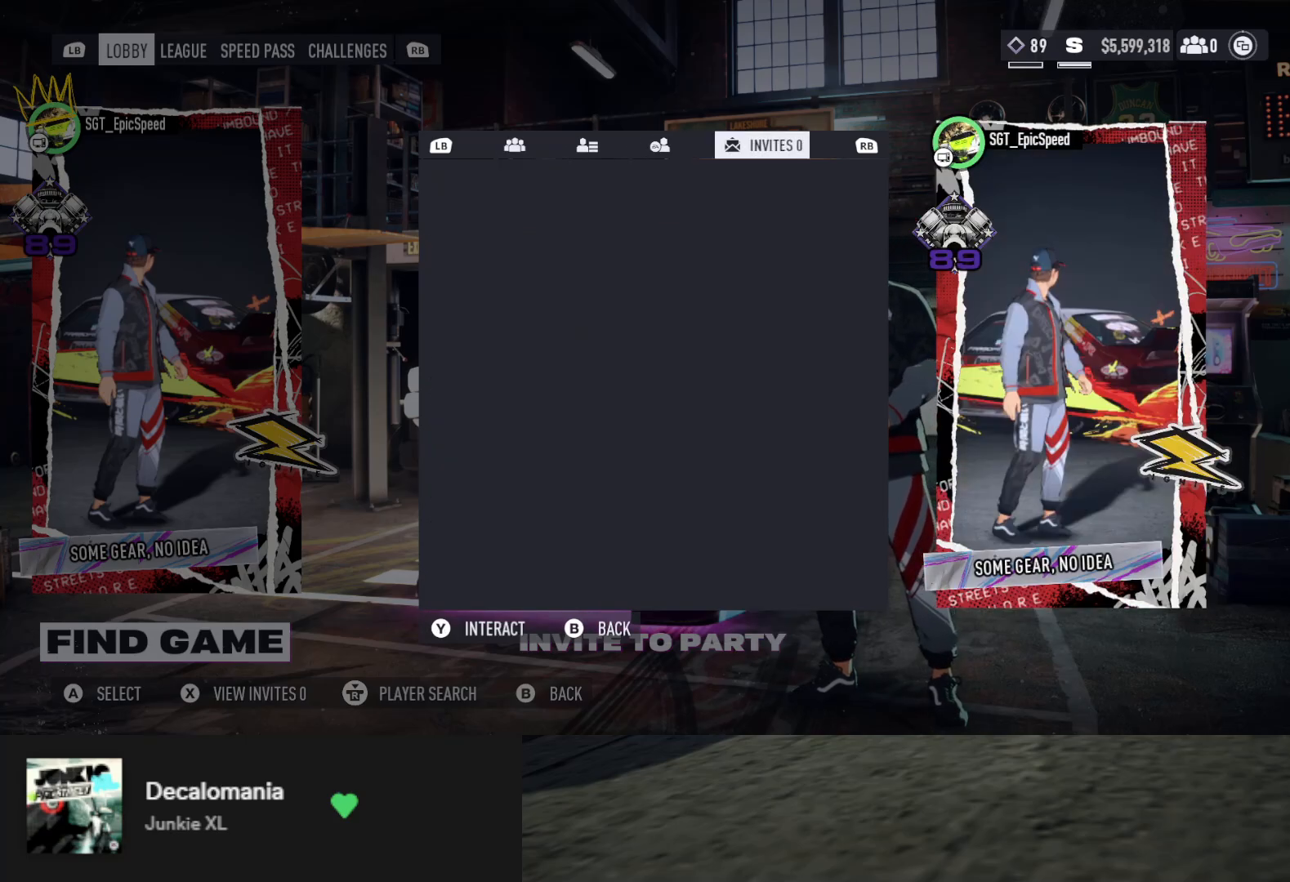
{"buttons": [], "left_stick": "center", "right_stick": "center", "events": [[83, "L1", "up"], [250, "R1", "down"], [350, "R1", "up"]]}
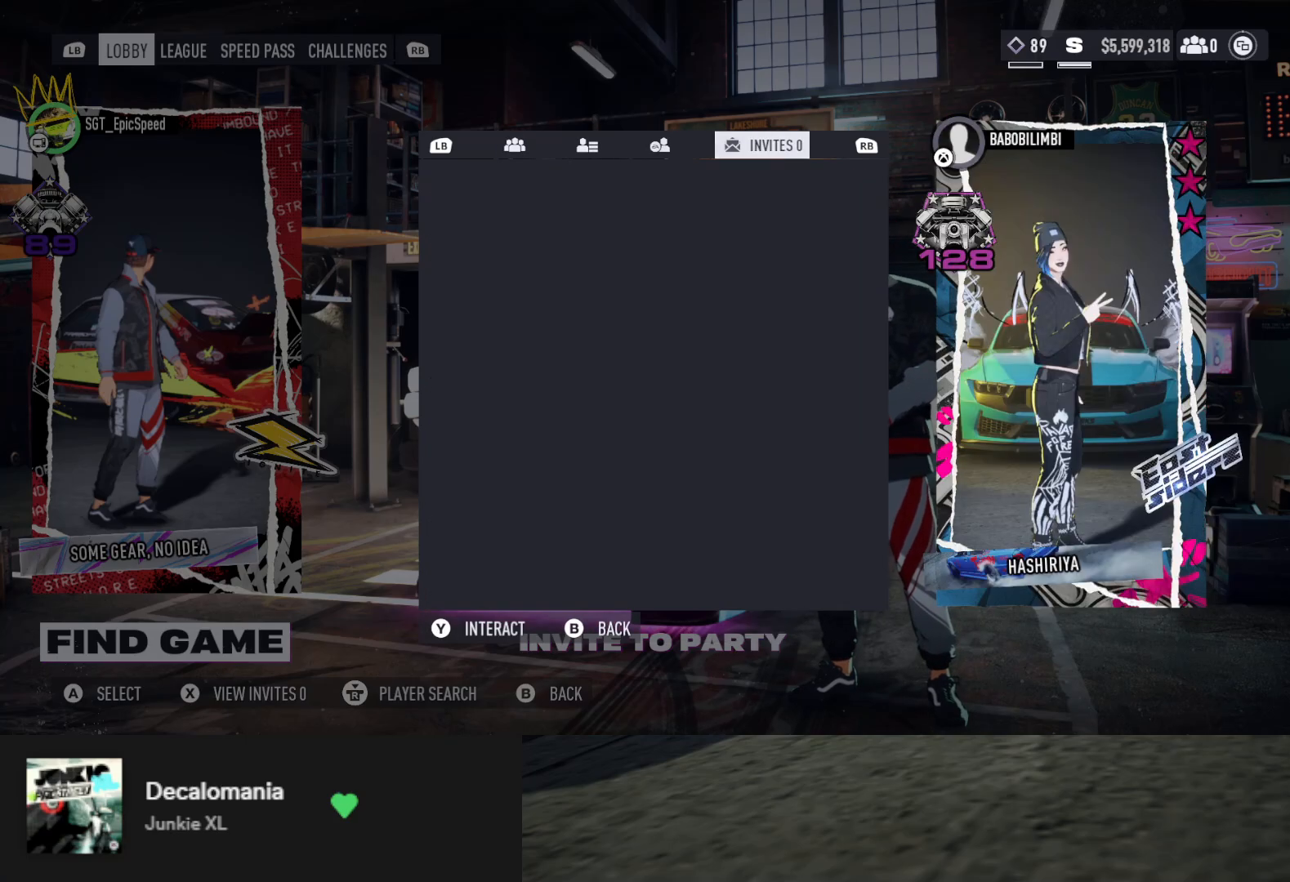
{"buttons": ["L1"], "left_stick": "center", "right_stick": "center", "events": [[300, "L1", "down"], [400, "L1", "up"], [467, "L1", "down"]]}
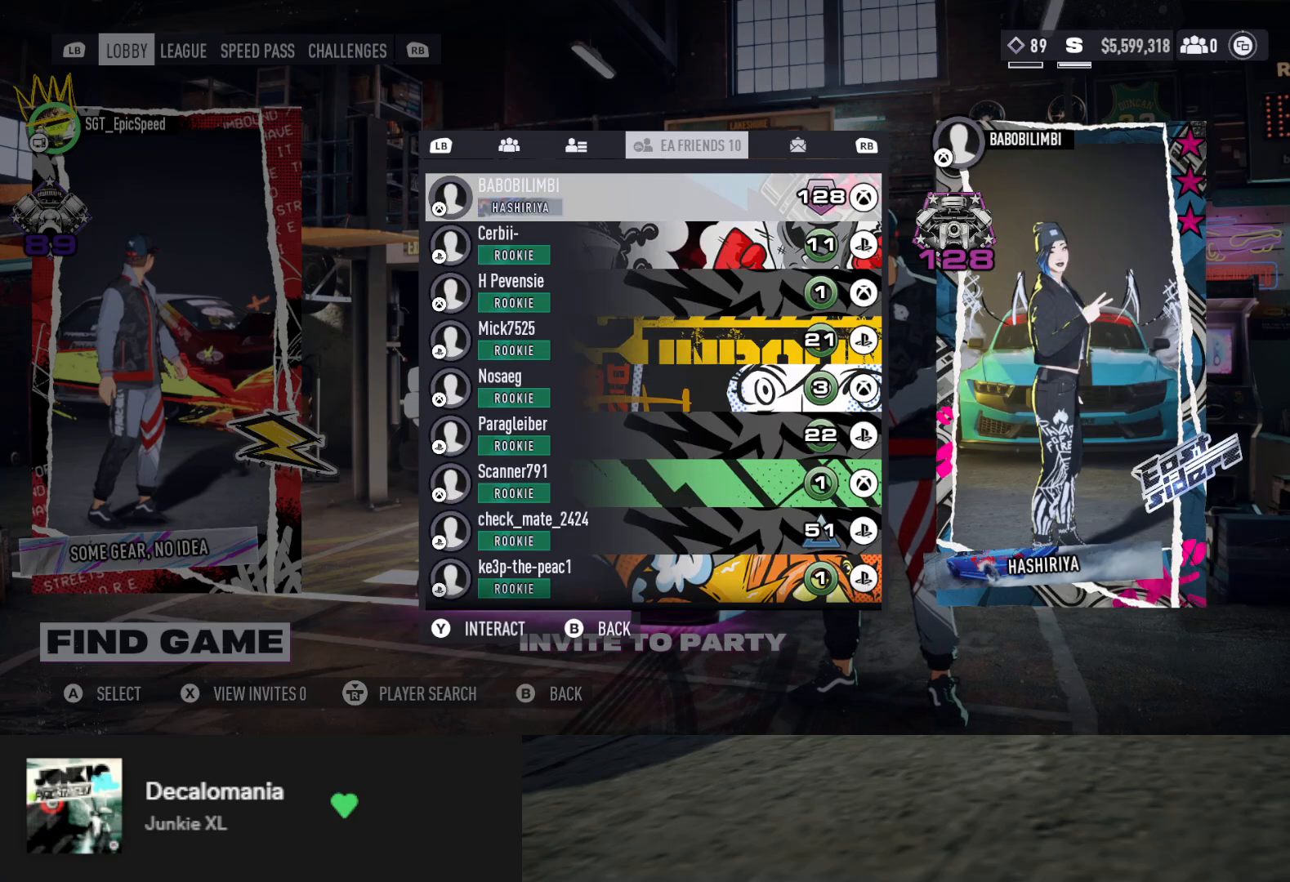
{"buttons": [], "left_stick": "center", "right_stick": "center", "events": [[50, "L1", "up"], [117, "L1", "down"], [200, "L1", "up"], [267, "L1", "down"], [333, "L1", "up"]]}
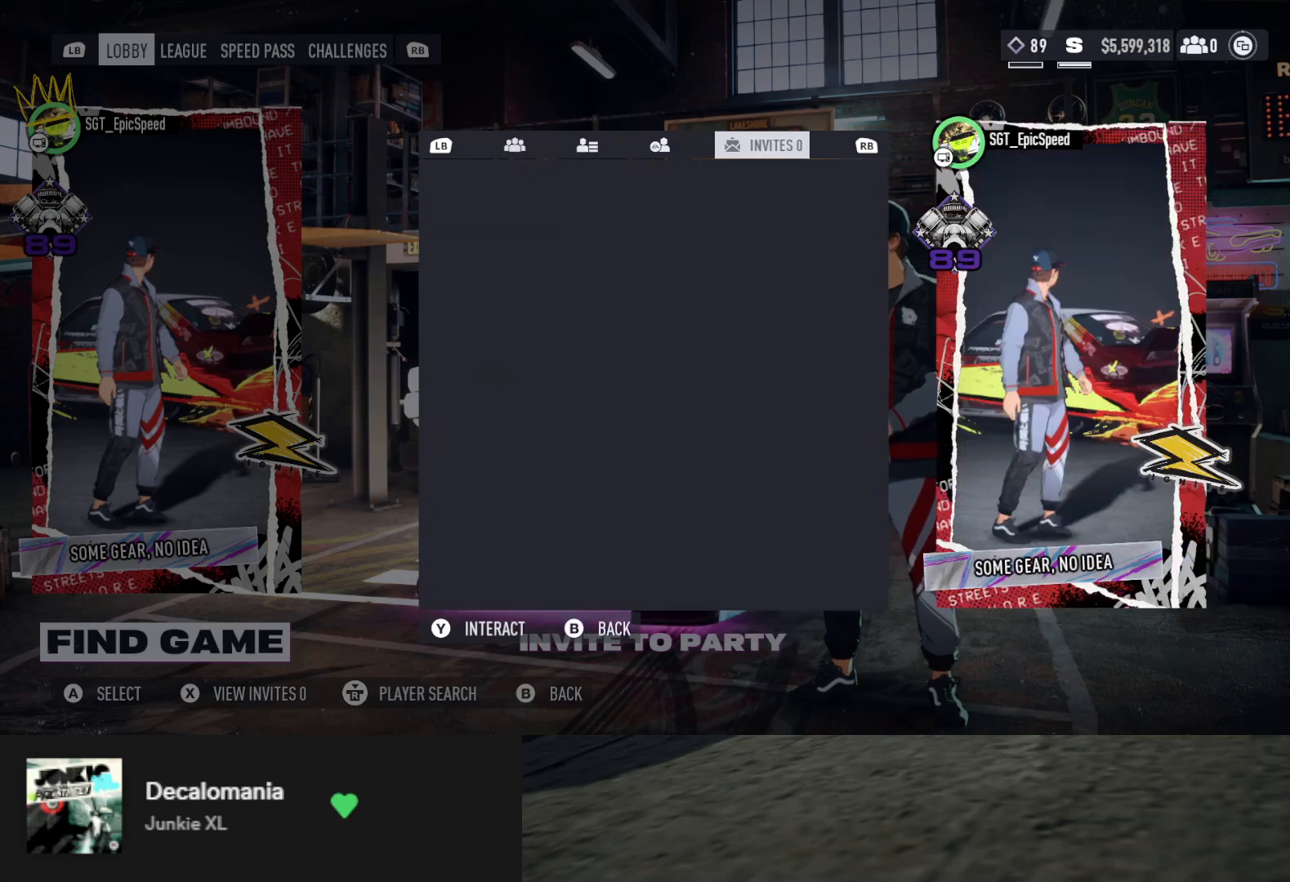
{"buttons": [], "left_stick": "center", "right_stick": "center", "events": [[283, "R1", "down"], [383, "R1", "up"]]}
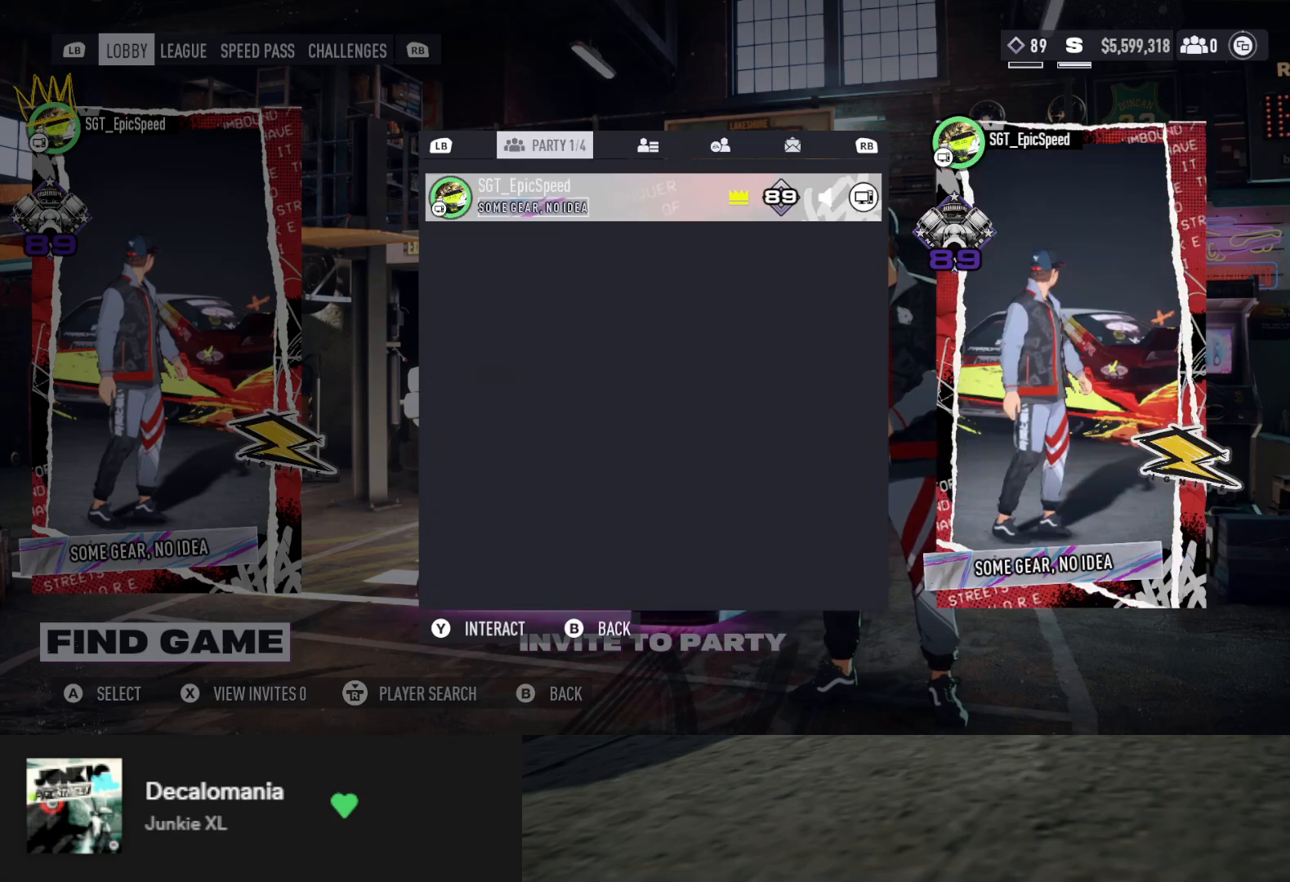
{"buttons": [], "left_stick": "center", "right_stick": "center", "events": [[333, "R1", "down"], [450, "R1", "up"]]}
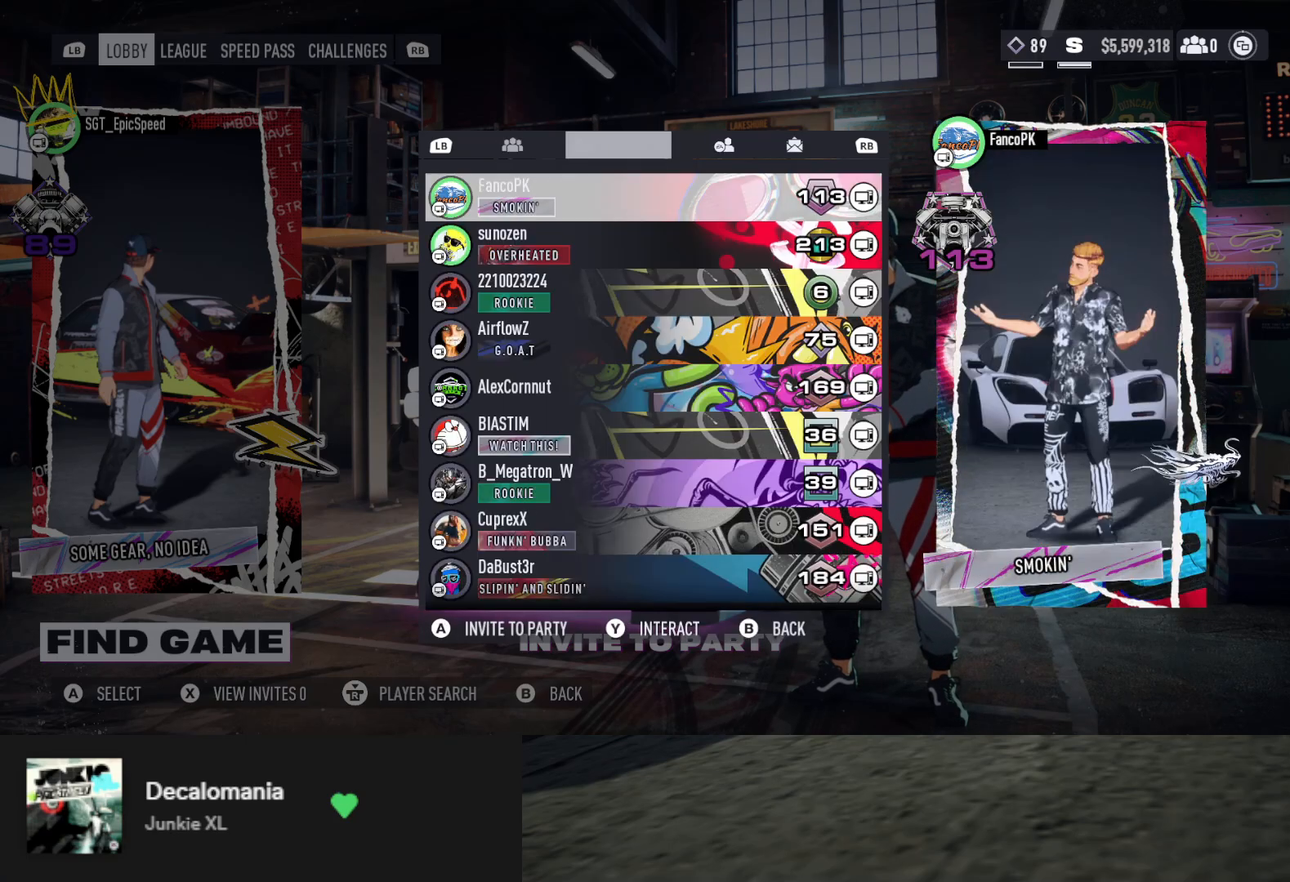
{"buttons": [], "left_stick": "center", "right_stick": "center", "events": []}
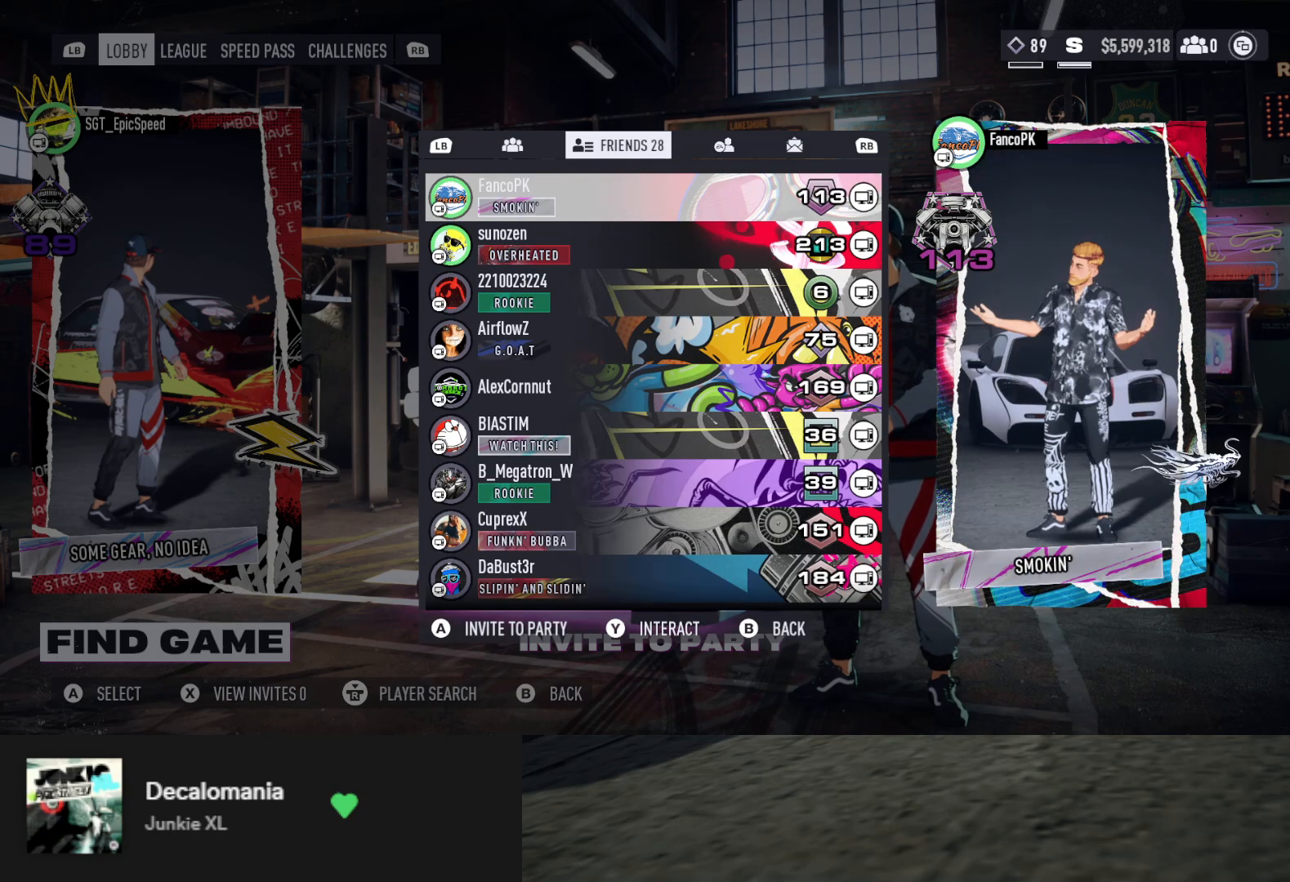
{"buttons": [], "left_stick": "center", "right_stick": "center", "events": []}
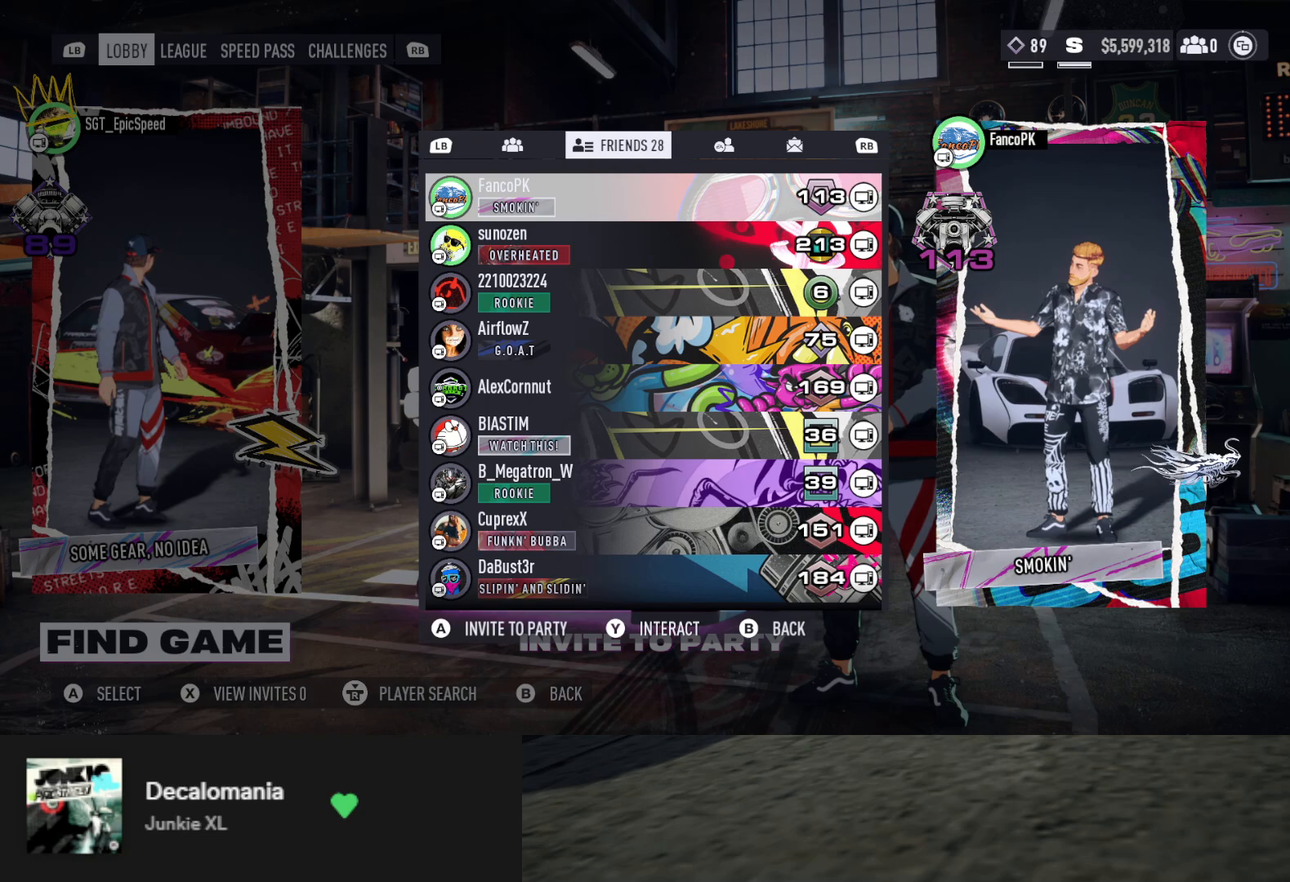
{"buttons": ["R1"], "left_stick": "center", "right_stick": "center", "events": [[317, "R1", "down"], [400, "R1", "up"], [500, "R1", "down"]]}
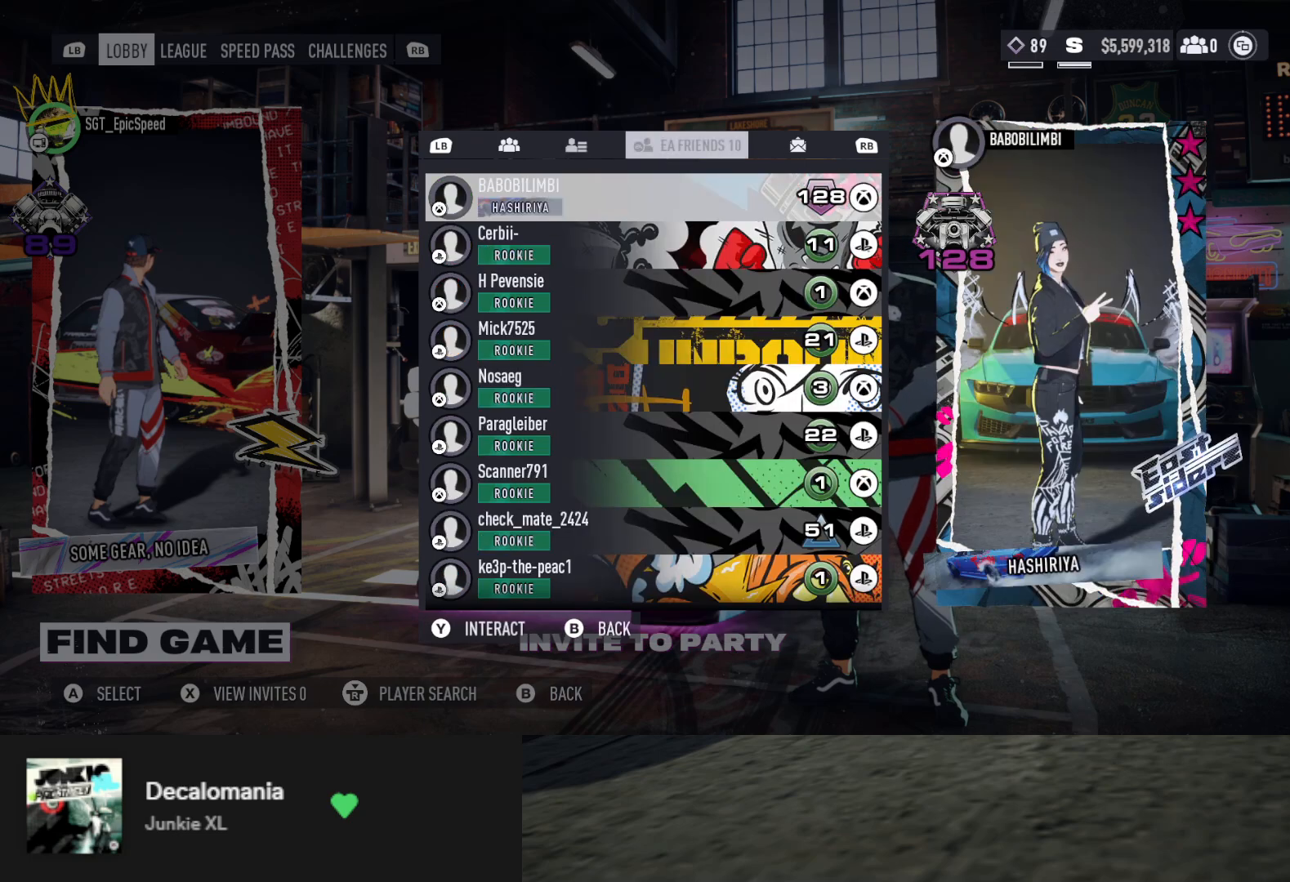
{"buttons": [], "left_stick": "center", "right_stick": "center", "events": [[50, "R1", "up"]]}